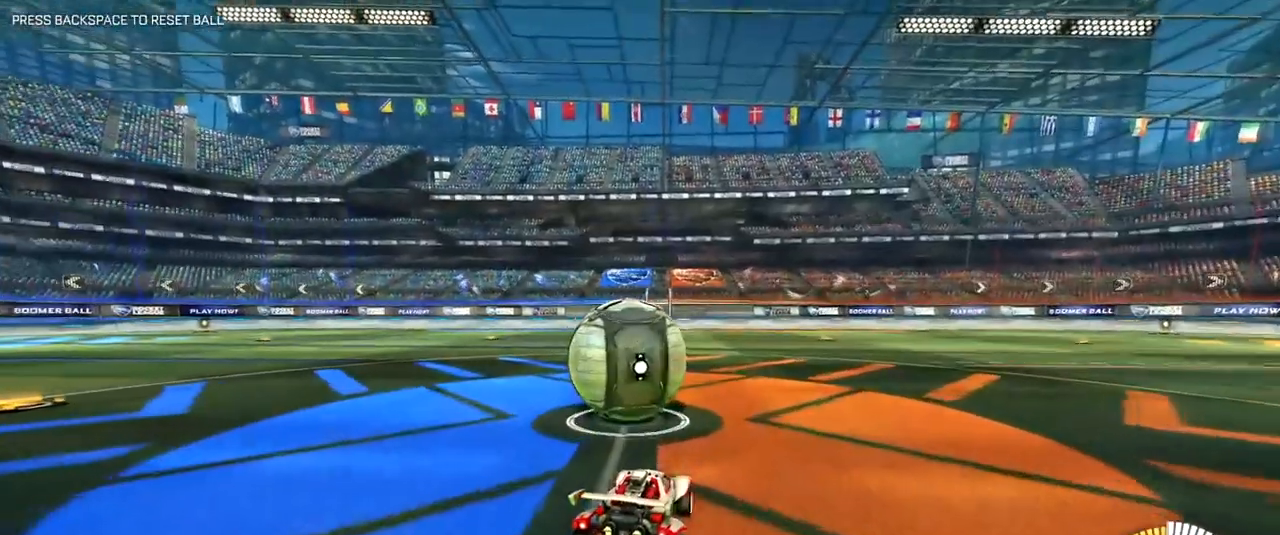
Gameplay with keyboard and mouse; each line is a JSON object with the keys and mouse buttons held at the frame after it. "events" lists presses ("down") and releases ("up") of "1", "2", "3", "4", "a", "alt", "c", "caps_lock", "ctrl", "d", "e", "f", "q", "r", "s", "shift", "space", "super", "tab", "tilde", "v", "w", "x", "z", "mouse_left", "mouse_right", "mouse_mb4" and "mouse_mb5" between this image and that frame as [ms after this image, input, new state], when the widget could be followed in between. "mouse_left", "mouse_right", "mouse_mb4", "mouse_mb5" = the "left", "right", "mb4", "mb5" buttons of the "mouse" list. No other keys are recorded. Mouse movement is not recorded.
{"keys": ["w"], "mouse": ["right"], "events": [[300, "a", "up"], [384, "mouse_right", "down"]]}
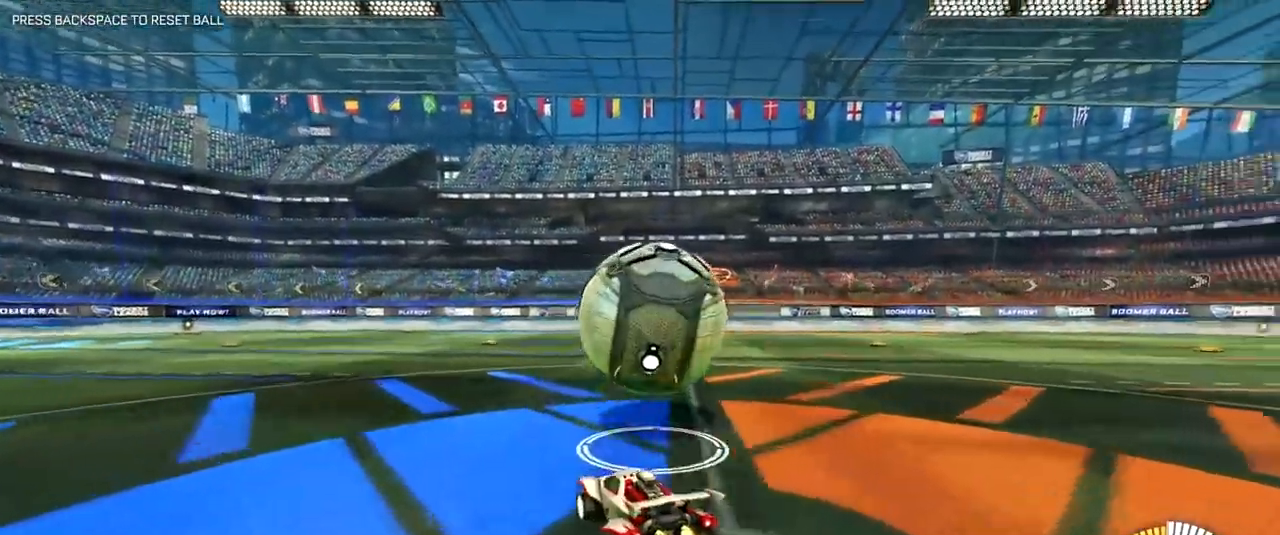
{"keys": ["a", "w"], "mouse": [], "events": [[16, "d", "down"], [133, "d", "up"], [133, "mouse_right", "up"], [250, "mouse_right", "down"], [317, "mouse_right", "up"], [483, "a", "down"]]}
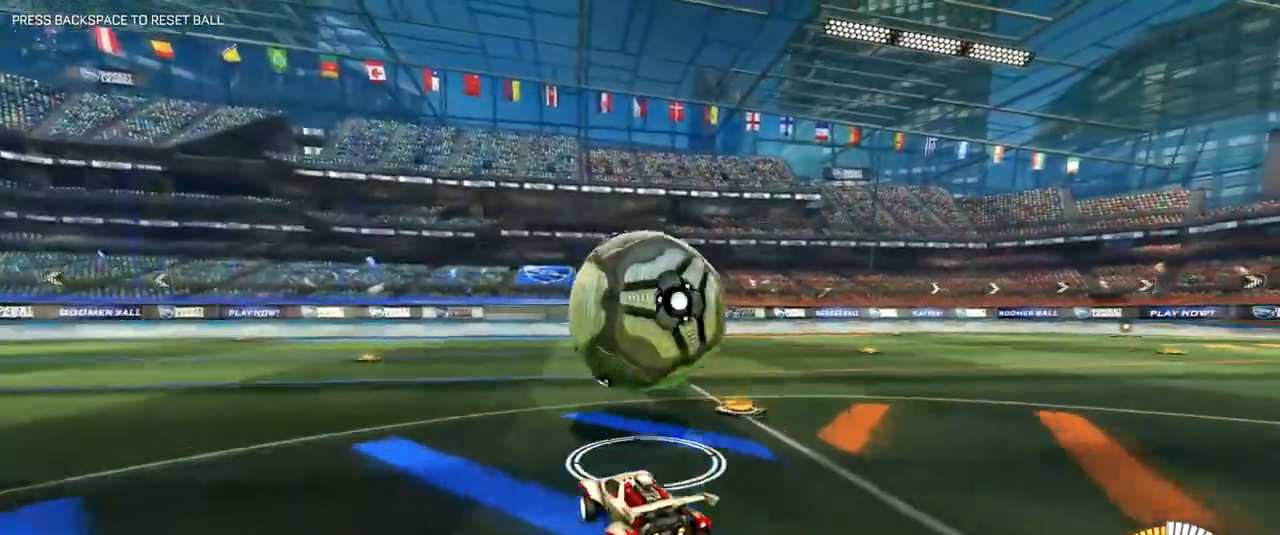
{"keys": [], "mouse": [], "events": [[50, "a", "up"], [83, "d", "down"], [234, "d", "up"], [467, "w", "up"]]}
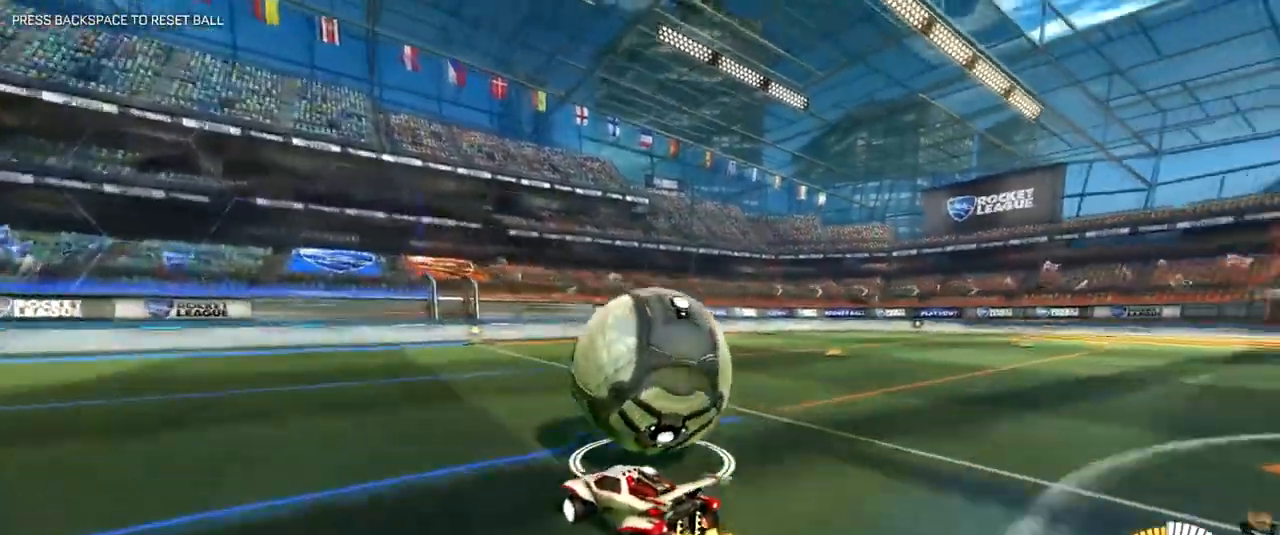
{"keys": [], "mouse": [], "events": []}
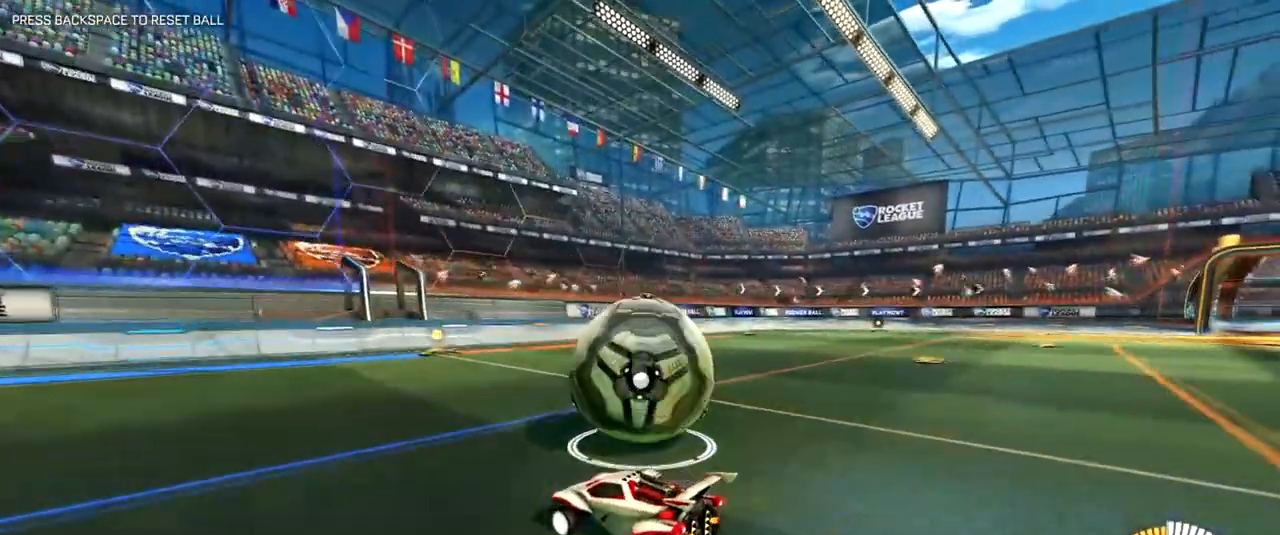
{"keys": ["w"], "mouse": [], "events": [[17, "d", "down"], [17, "mouse_right", "down"], [67, "w", "down"], [167, "d", "up"], [250, "d", "down"], [400, "d", "up"], [450, "mouse_right", "up"]]}
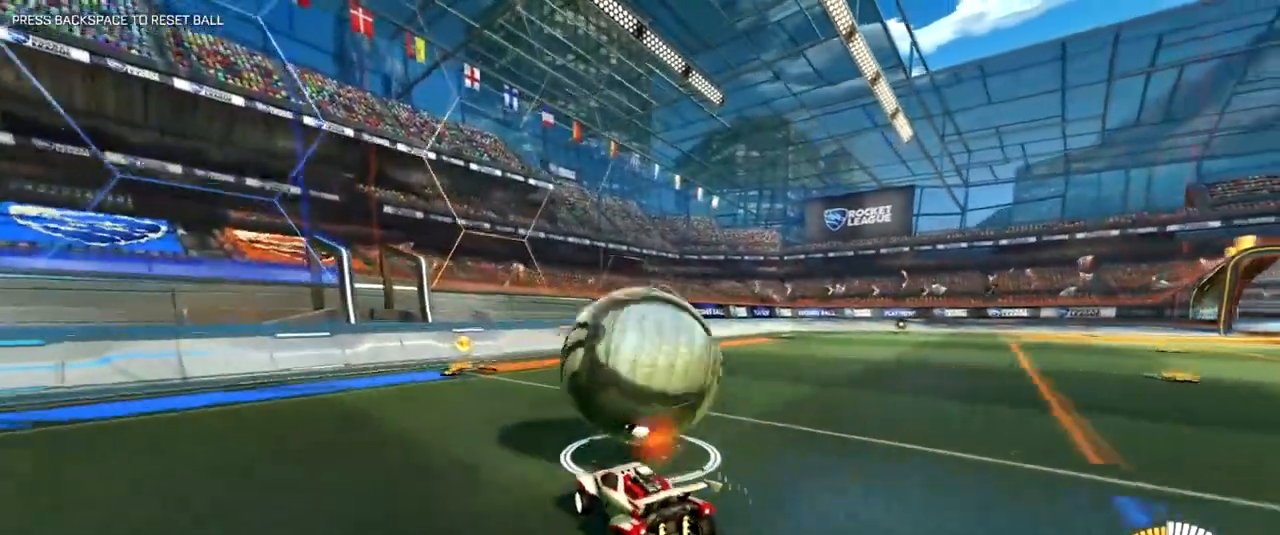
{"keys": ["w"], "mouse": [], "events": [[150, "w", "up"], [367, "mouse_right", "down"], [367, "w", "down"], [417, "mouse_right", "up"]]}
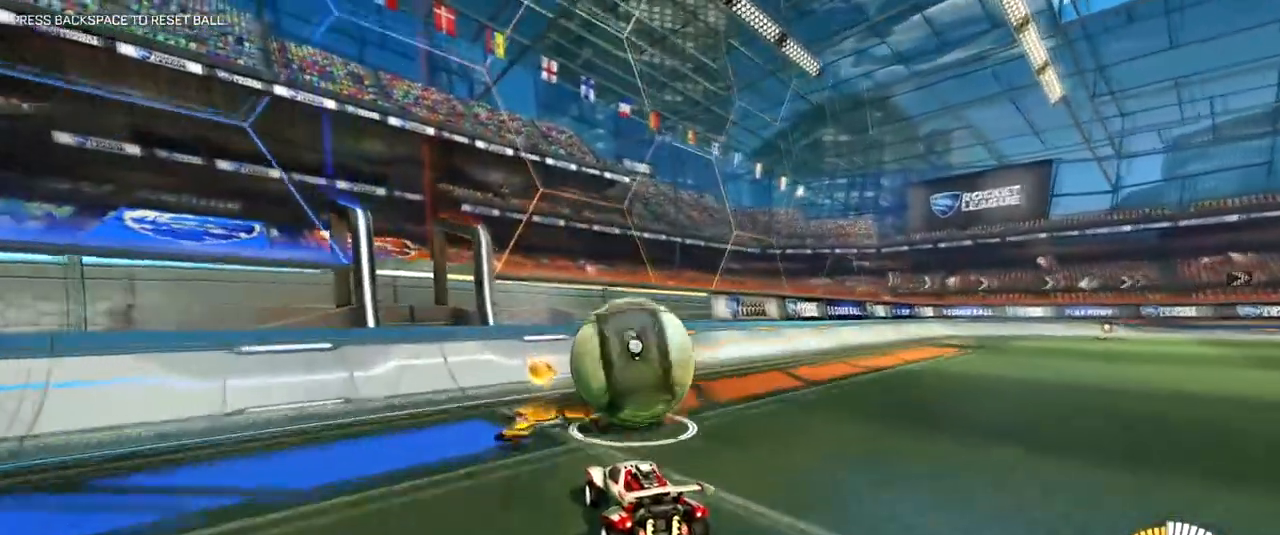
{"keys": ["w"], "mouse": ["right"], "events": [[234, "mouse_right", "down"], [284, "d", "down"], [350, "d", "up"]]}
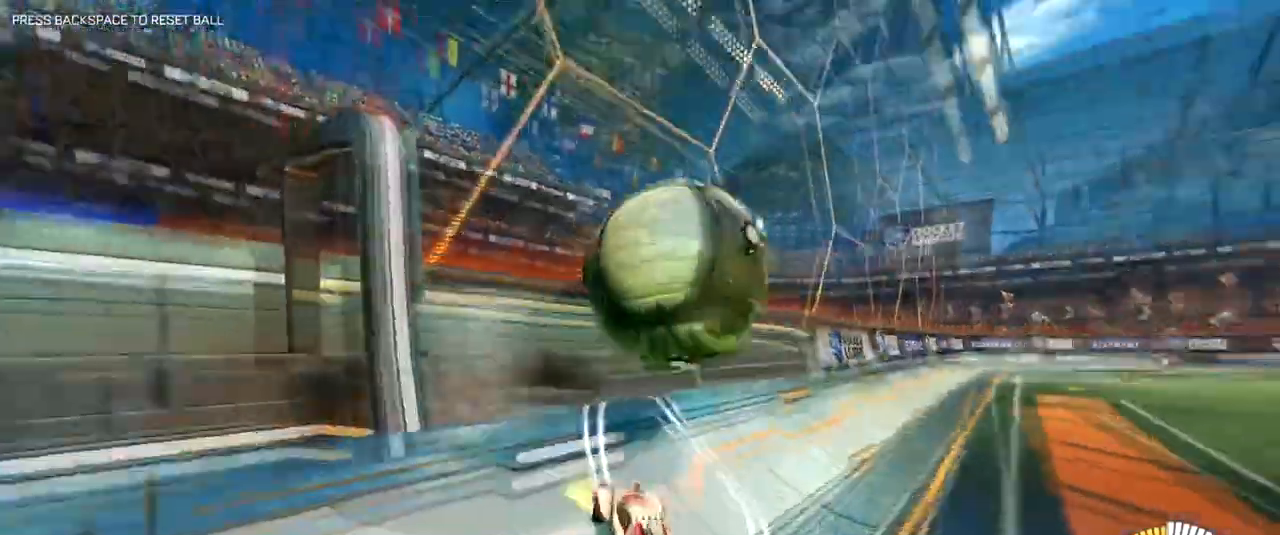
{"keys": ["a", "w"], "mouse": ["right"], "events": [[16, "a", "down"], [166, "a", "up"], [483, "a", "down"]]}
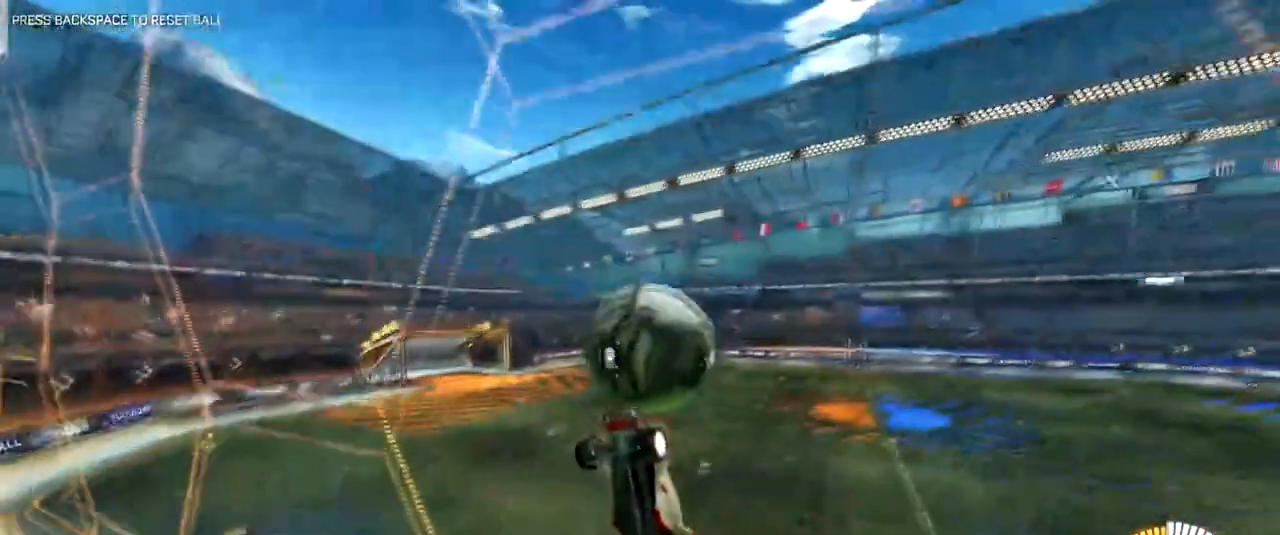
{"keys": ["w"], "mouse": [], "events": [[100, "a", "up"], [217, "a", "down"], [217, "mouse_right", "up"], [284, "a", "up"]]}
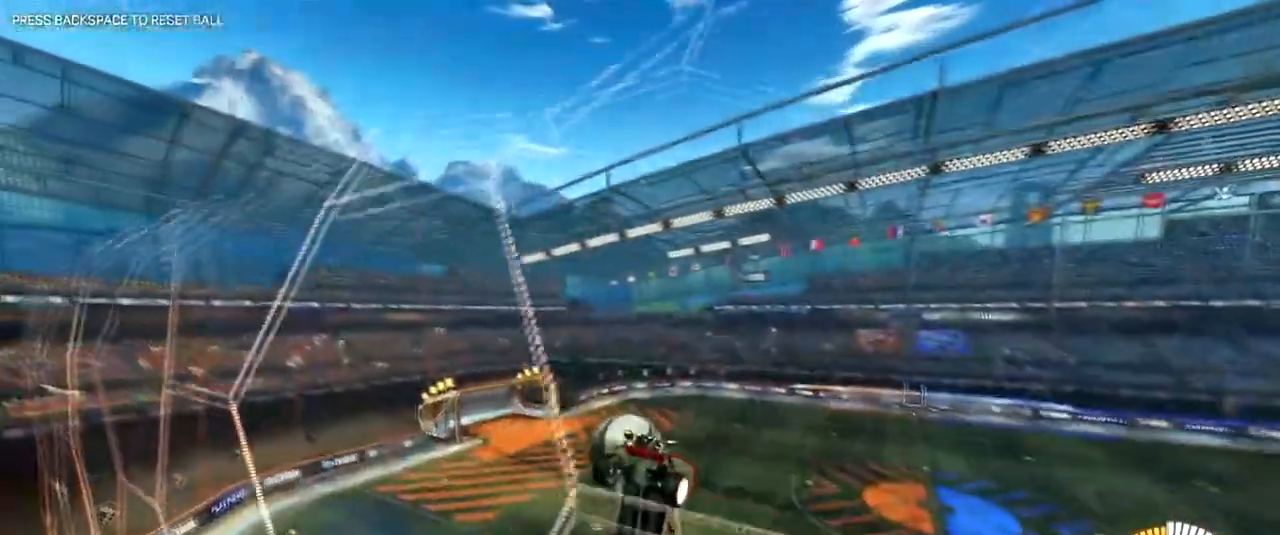
{"keys": ["d", "w"], "mouse": [], "events": [[183, "d", "down"], [300, "d", "up"], [417, "d", "down"]]}
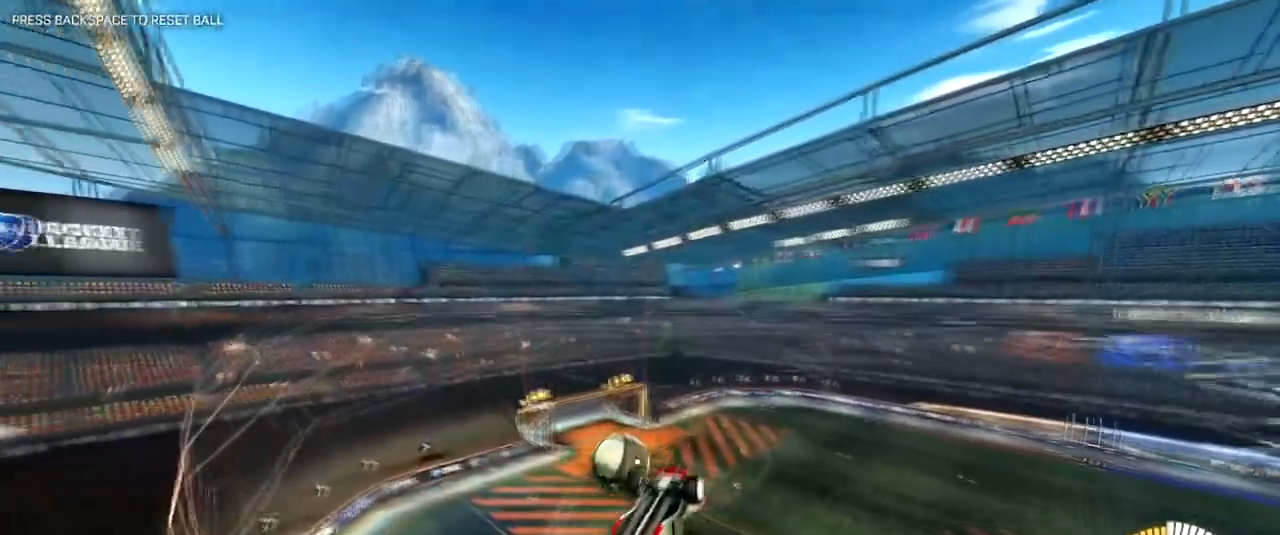
{"keys": [], "mouse": [], "events": [[167, "d", "up"], [350, "d", "down"], [450, "d", "up"], [450, "w", "up"]]}
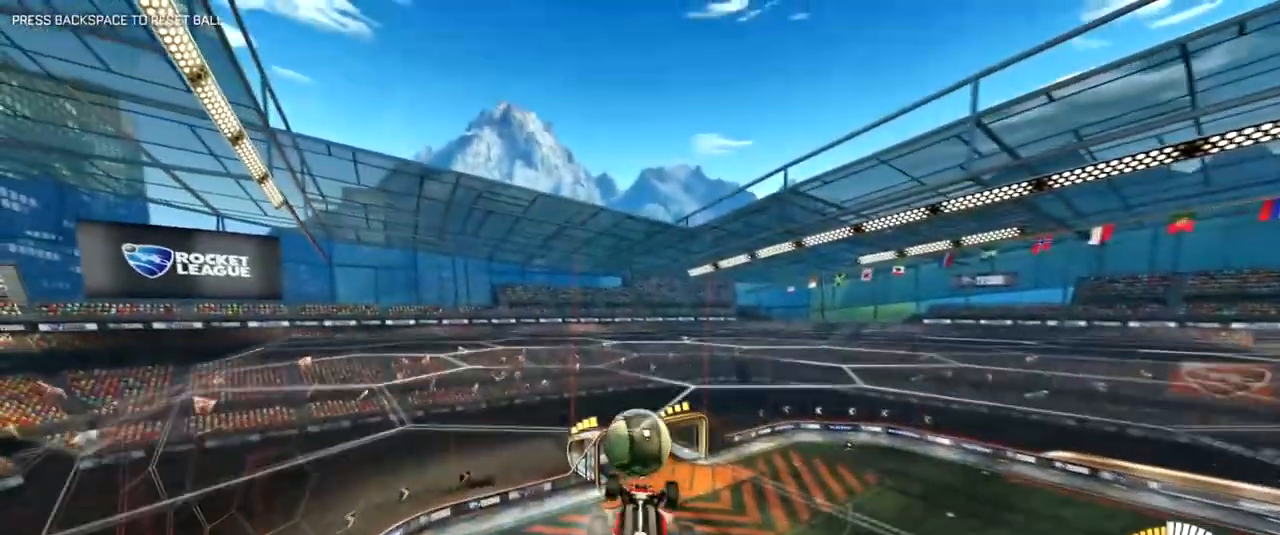
{"keys": ["a"], "mouse": [], "events": [[216, "a", "down"], [216, "s", "down"], [316, "s", "up"], [383, "a", "up"], [500, "a", "down"]]}
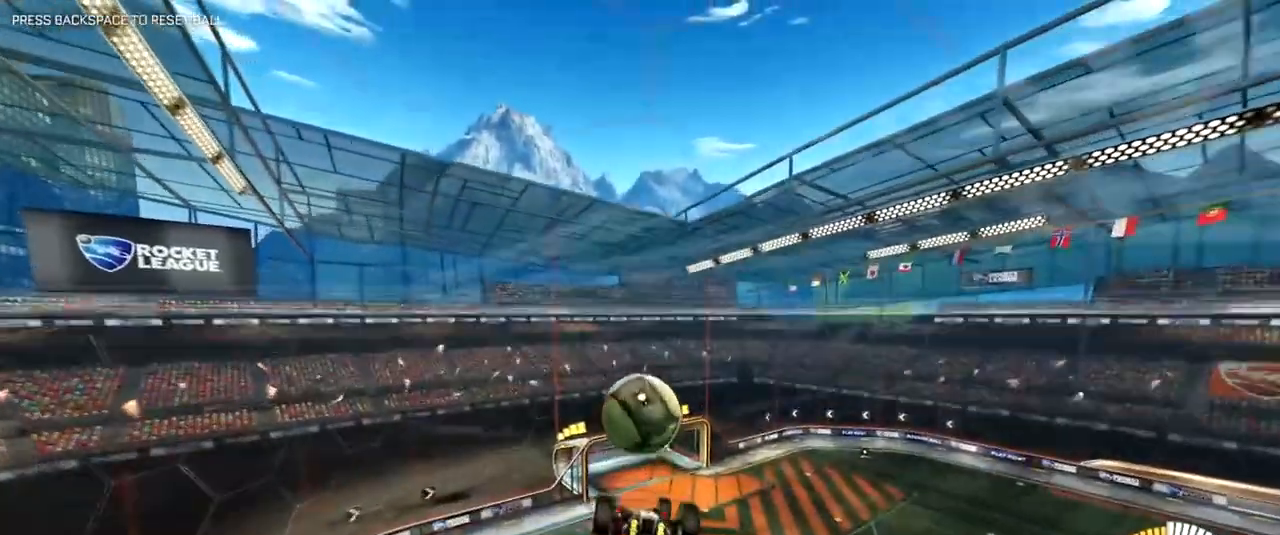
{"keys": [], "mouse": [], "events": [[67, "a", "up"], [100, "mouse_right", "down"], [184, "mouse_right", "up"], [384, "d", "down"], [417, "d", "up"]]}
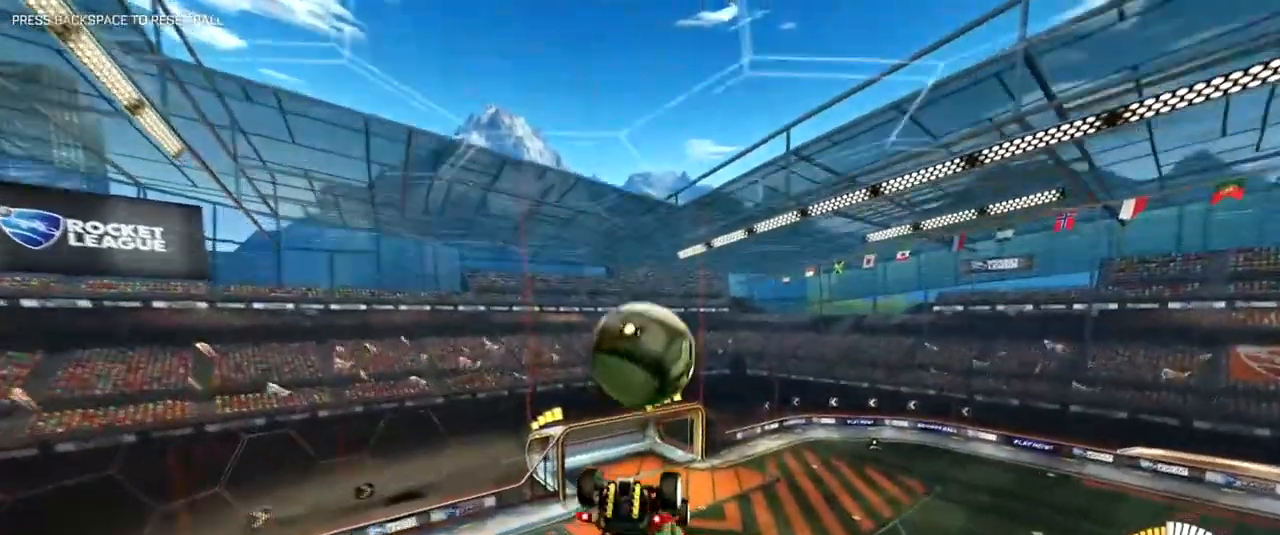
{"keys": [], "mouse": [], "events": [[16, "mouse_right", "down"], [216, "mouse_right", "up"], [250, "d", "down"], [250, "q", "down"], [300, "mouse_left", "down"], [350, "d", "up"], [350, "mouse_left", "up"], [350, "q", "up"]]}
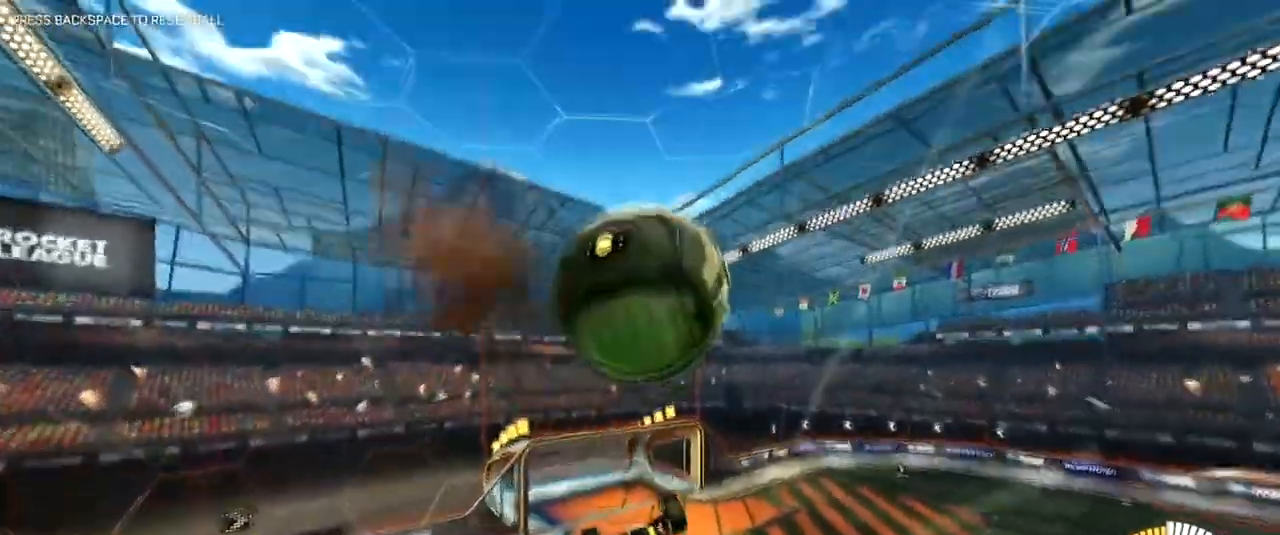
{"keys": ["d", "shift"], "mouse": ["right"], "events": [[33, "d", "down"], [83, "s", "down"], [133, "d", "up"], [167, "s", "up"], [450, "d", "down"], [450, "shift", "down"], [501, "mouse_right", "down"]]}
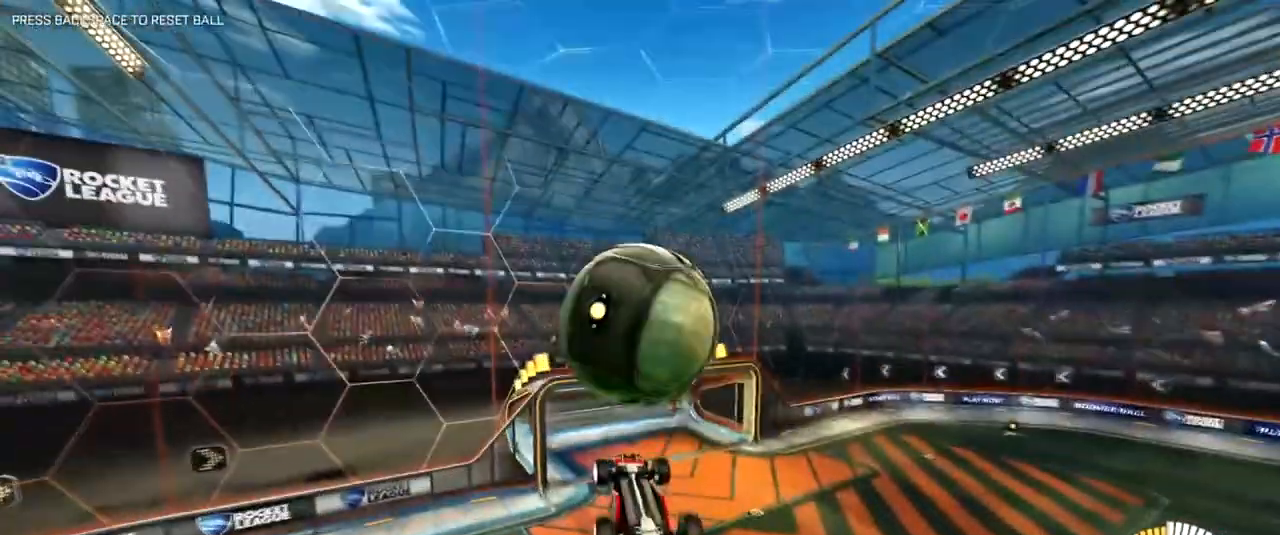
{"keys": ["d", "shift"], "mouse": ["right"], "events": []}
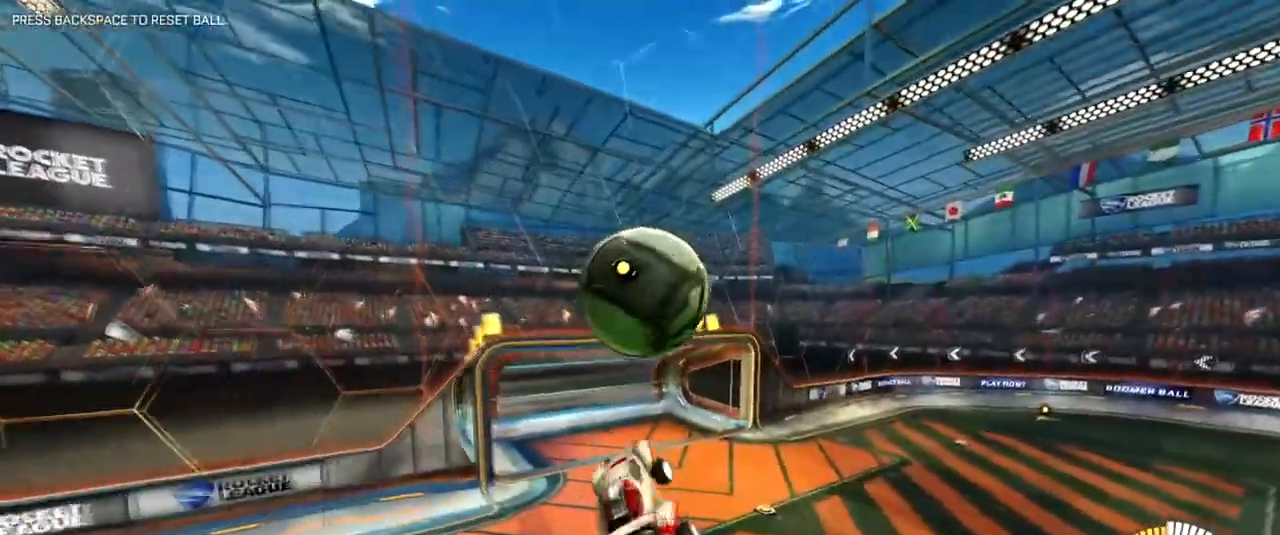
{"keys": ["d", "shift", "w"], "mouse": ["right"], "events": [[67, "w", "down"], [167, "mouse_left", "down"], [434, "mouse_left", "up"]]}
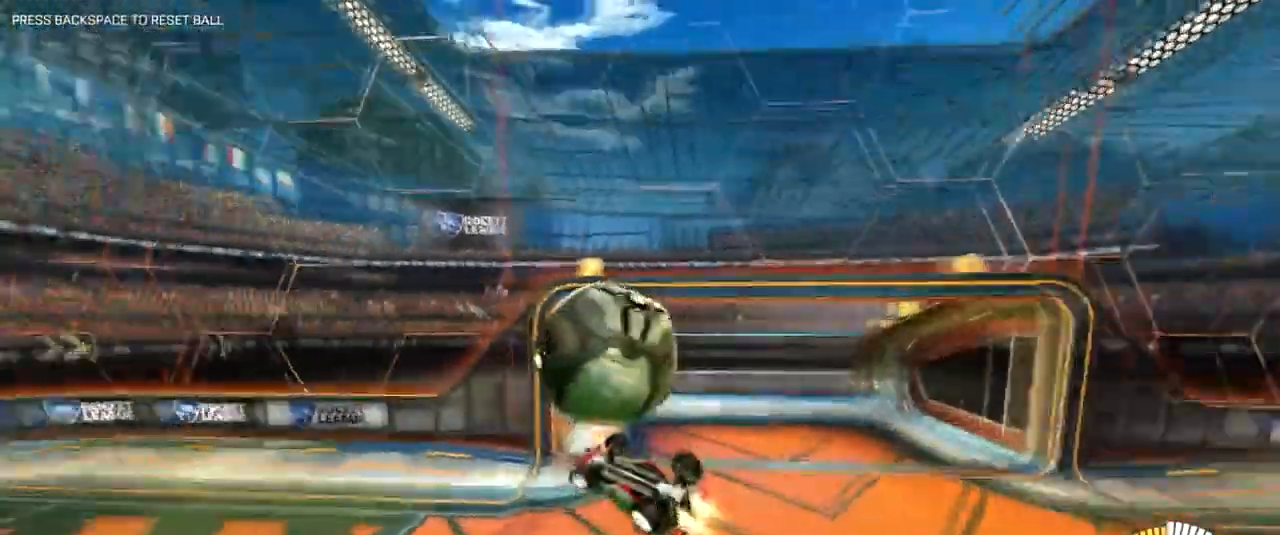
{"keys": ["d", "shift"], "mouse": [], "events": [[83, "mouse_right", "up"], [400, "w", "up"]]}
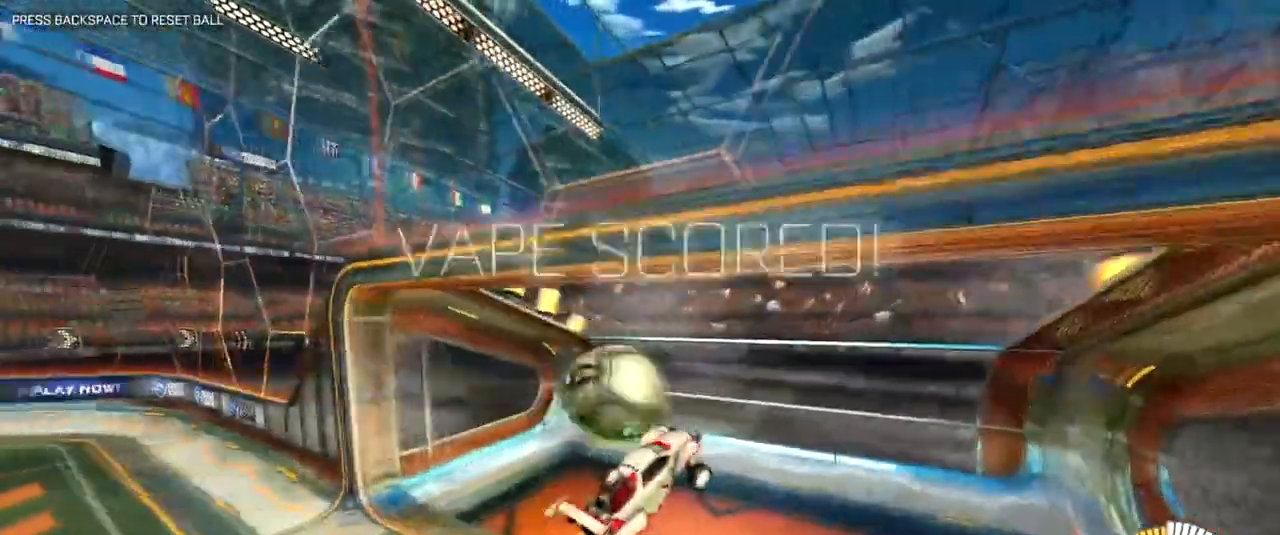
{"keys": ["a", "s"], "mouse": [], "events": [[67, "d", "up"], [117, "shift", "up"], [167, "s", "down"], [301, "a", "down"]]}
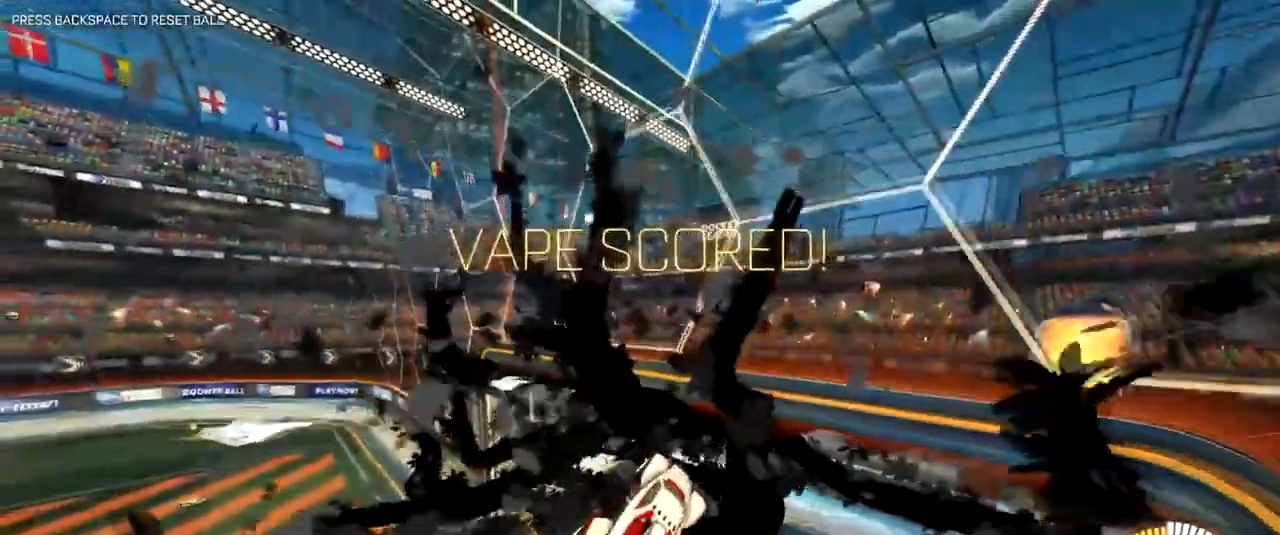
{"keys": ["a", "shift"], "mouse": ["right"], "events": [[133, "shift", "down"], [217, "s", "up"], [367, "mouse_right", "down"]]}
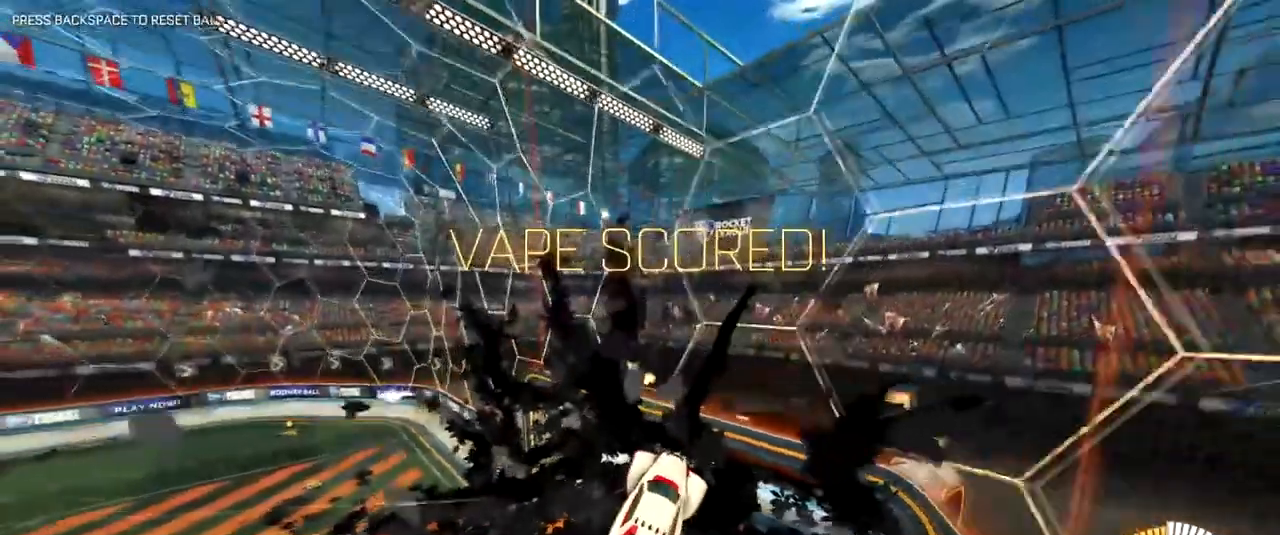
{"keys": ["a", "s", "shift"], "mouse": ["right"], "events": [[384, "s", "down"]]}